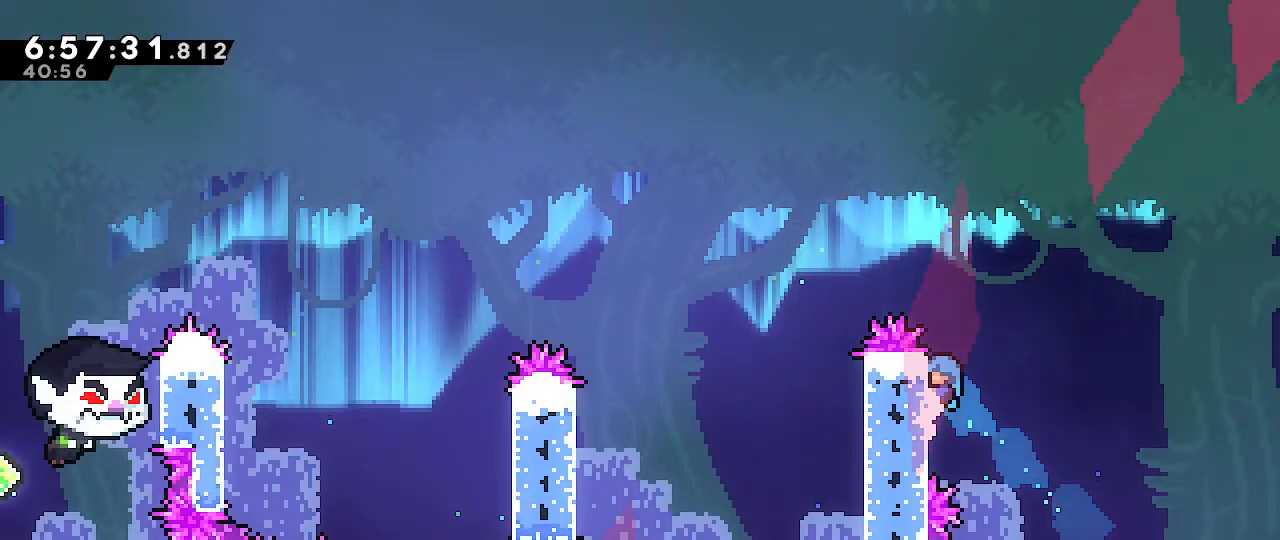
Gameplay with a controller (Nintendo layout); each line is a JSON object with the inputs held at the frame after it. "events" lists button and stick changes between this image and that frame as [ms after this image, input, new state], when the widget could be followed in between. Not read: DPAD_DOWN DPAD_LEFT DPAD_RIGHT DPAD_UP L3 R3 START.
{"buttons": ["A", "R1"], "left_stick": "up-left", "right_stick": "center"}
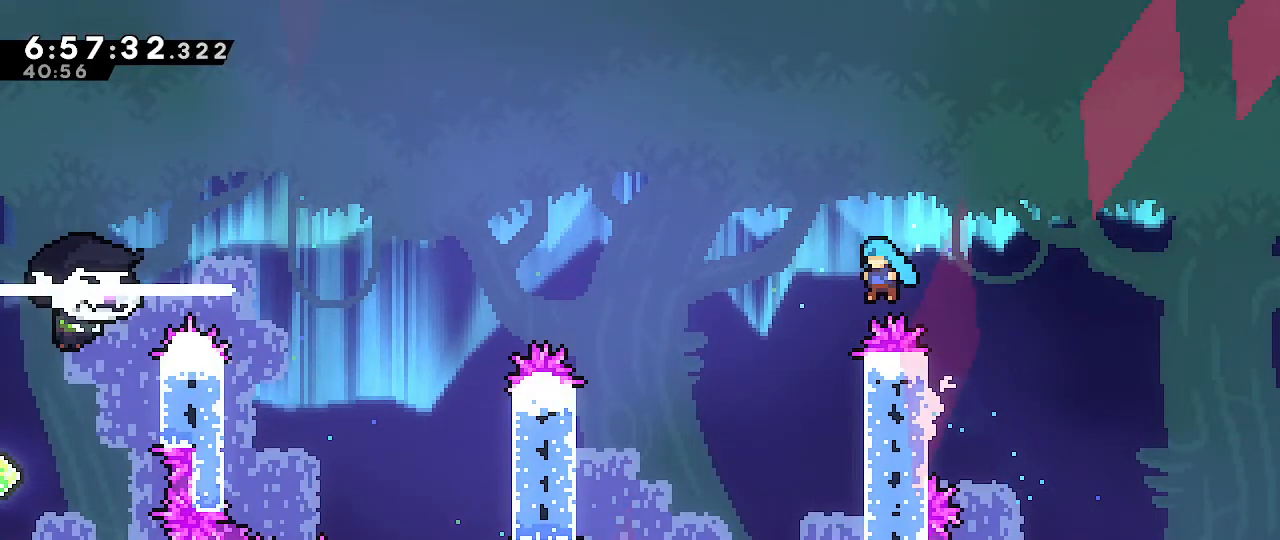
{"buttons": [], "left_stick": "center", "right_stick": "center", "events": [[183, "A", "up"], [267, "R1", "up"], [417, "left_stick", "center"]]}
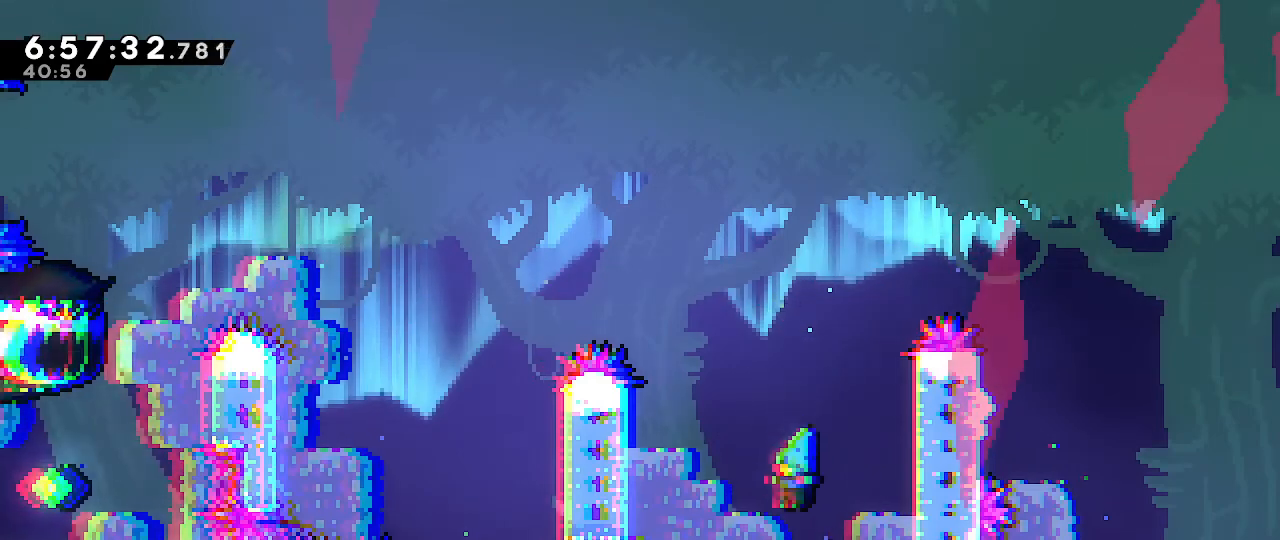
{"buttons": ["B"], "left_stick": "up", "right_stick": "center", "events": [[250, "left_stick", "up"], [317, "B", "down"]]}
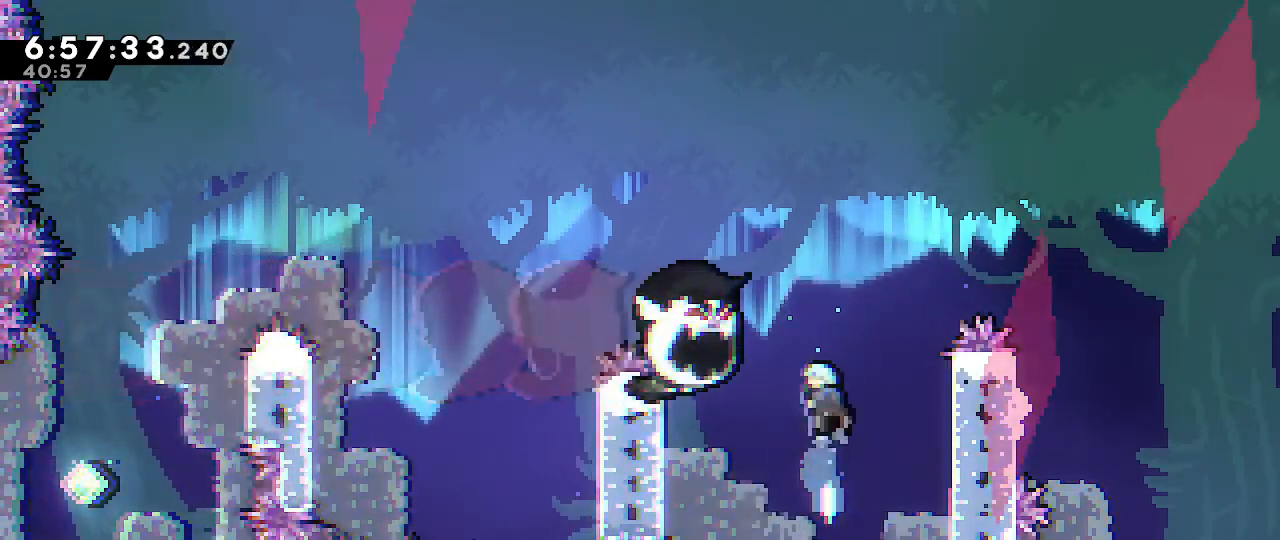
{"buttons": [], "left_stick": "center", "right_stick": "center", "events": [[383, "B", "up"], [400, "left_stick", "center"]]}
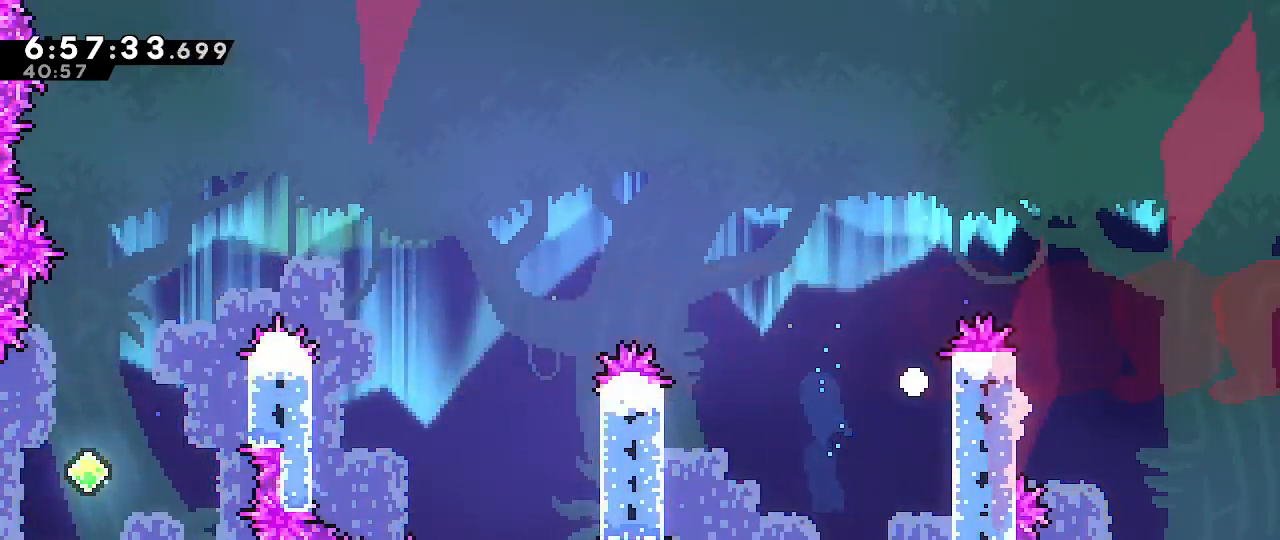
{"buttons": [], "left_stick": "center", "right_stick": "center", "events": []}
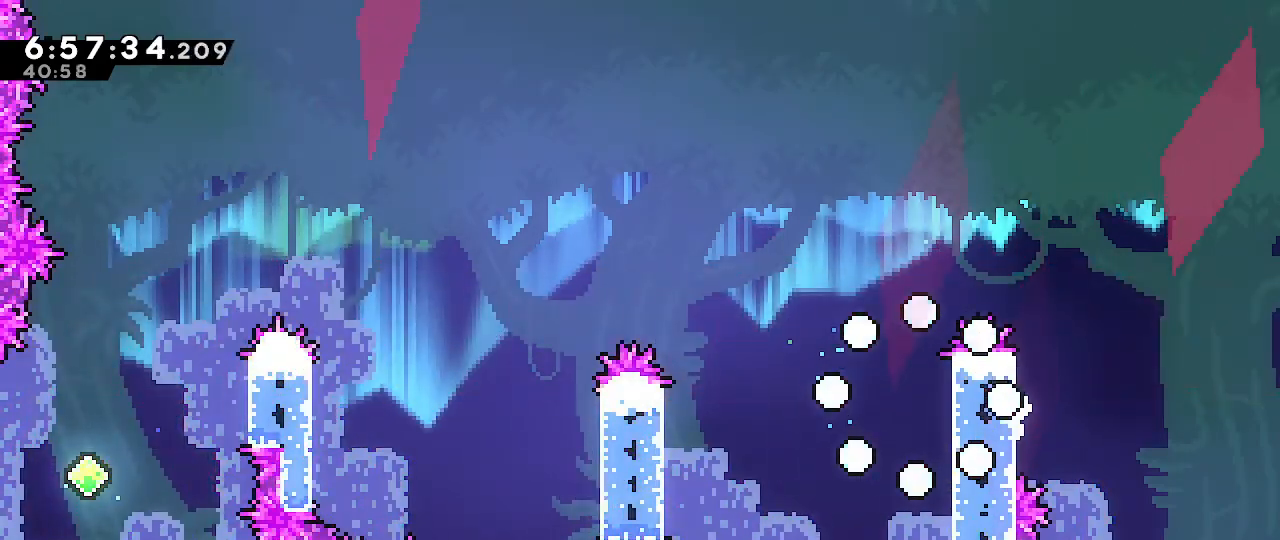
{"buttons": [], "left_stick": "center", "right_stick": "center", "events": []}
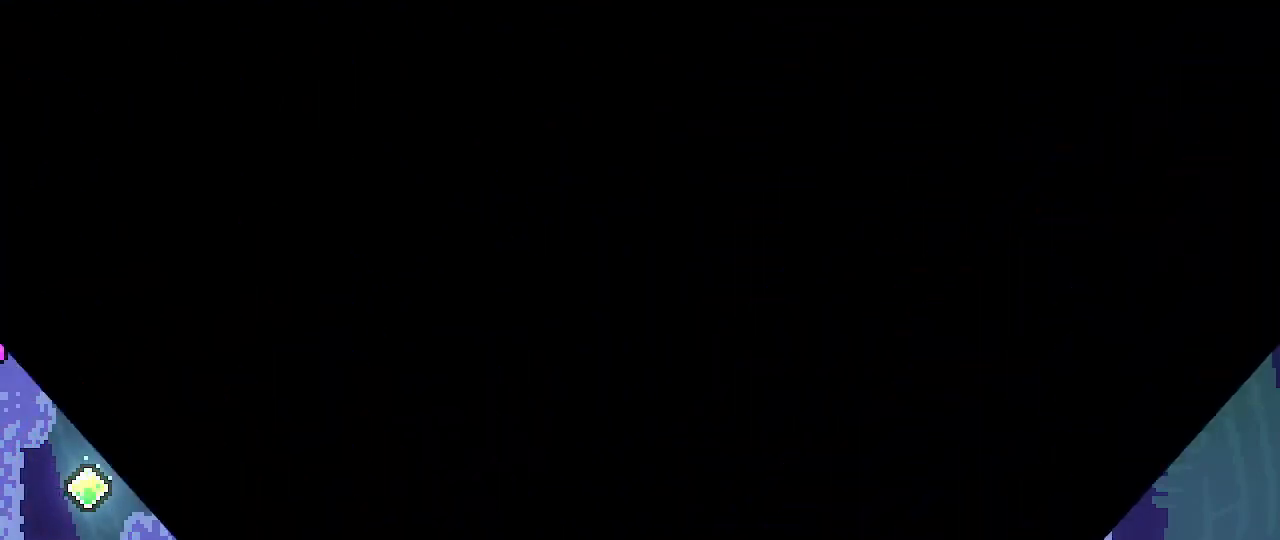
{"buttons": [], "left_stick": "center", "right_stick": "center", "events": []}